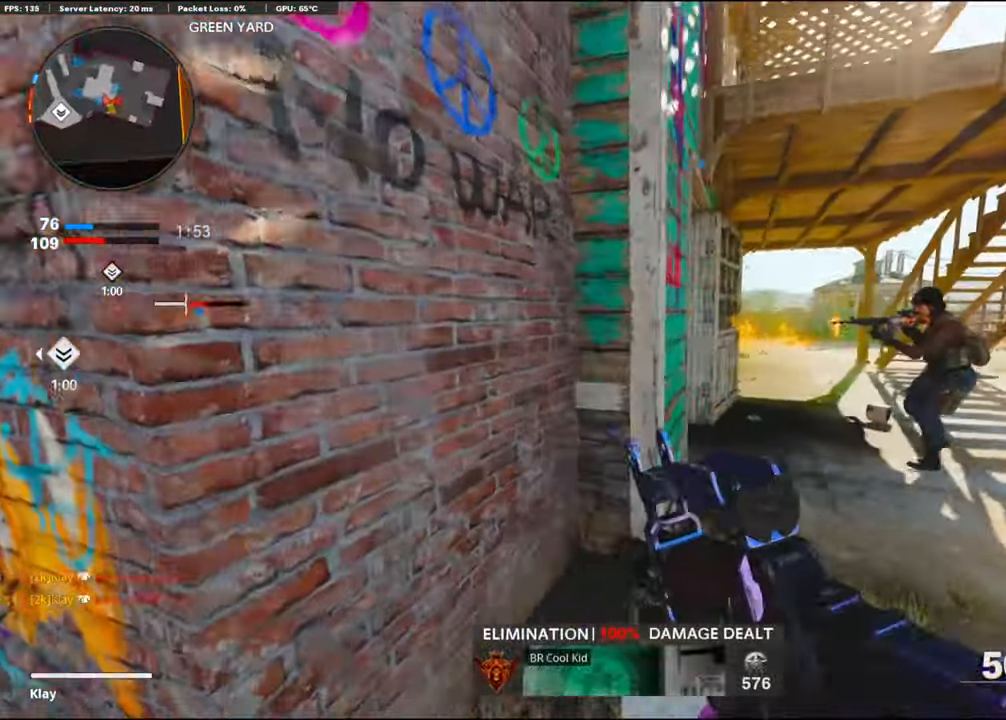
Gameplay with a controller (PlayStation layout); each line is a JSON object with the inputs held at the frame after it. "events" lists button and stick changes between this image and that frame as [ms after this image, input, new state], when the widget could be followed in between. Not read: TOUCHPAD.
{"buttons": ["L1", "R1"], "left_stick": "down-left", "right_stick": "center", "events": [[17, "right_stick", "right"], [84, "L1", "down"], [117, "R1", "down"], [134, "left_stick", "up-right"], [150, "right_stick", "center"], [217, "right_stick", "up-right"], [367, "left_stick", "up-left"], [400, "right_stick", "center"], [417, "left_stick", "down-left"]]}
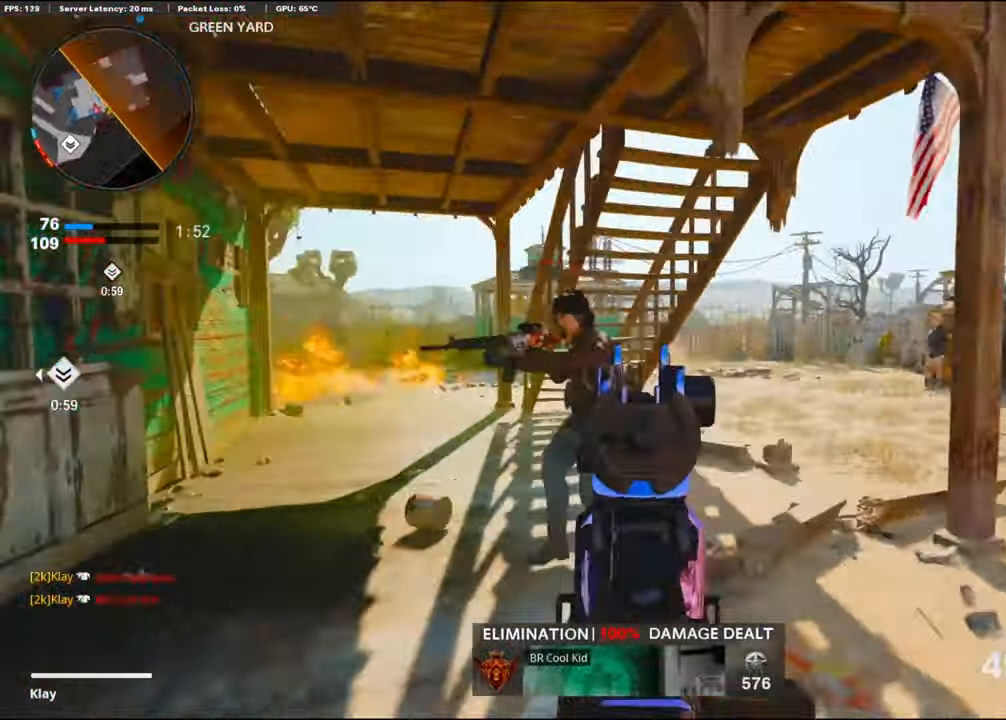
{"buttons": [], "left_stick": "up-right", "right_stick": "left", "events": [[84, "right_stick", "up-left"], [184, "right_stick", "center"], [300, "left_stick", "up-left"], [317, "L1", "up"], [367, "left_stick", "up-right"], [384, "right_stick", "left"], [400, "R1", "up"]]}
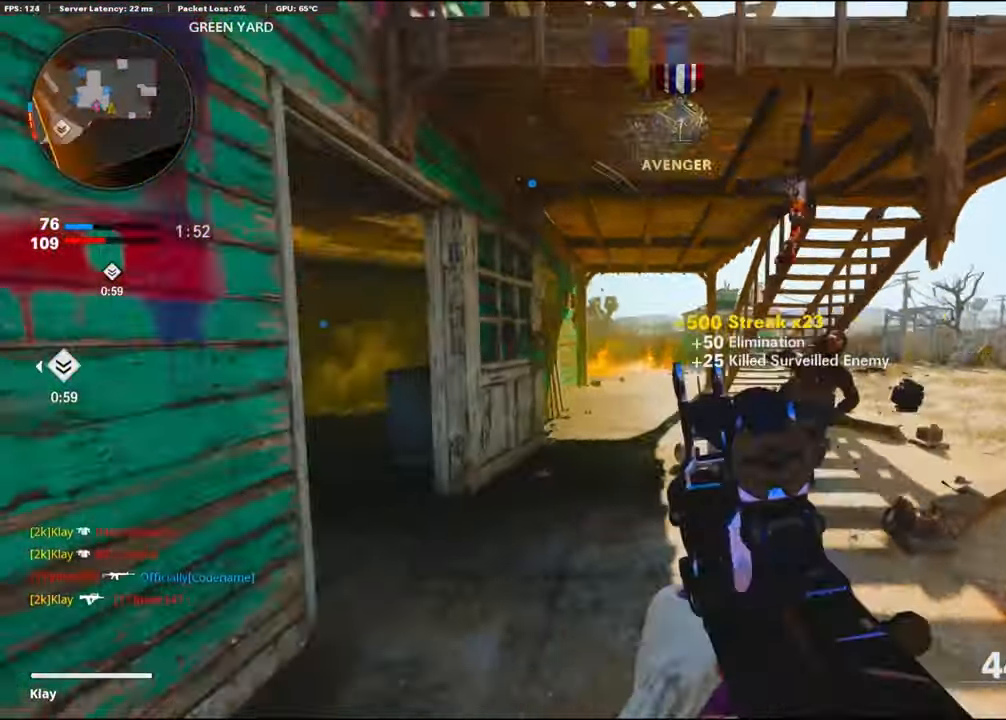
{"buttons": ["L1"], "left_stick": "right", "right_stick": "up-left", "events": [[67, "left_stick", "right"], [184, "right_stick", "center"], [250, "L1", "down"], [450, "right_stick", "up-left"]]}
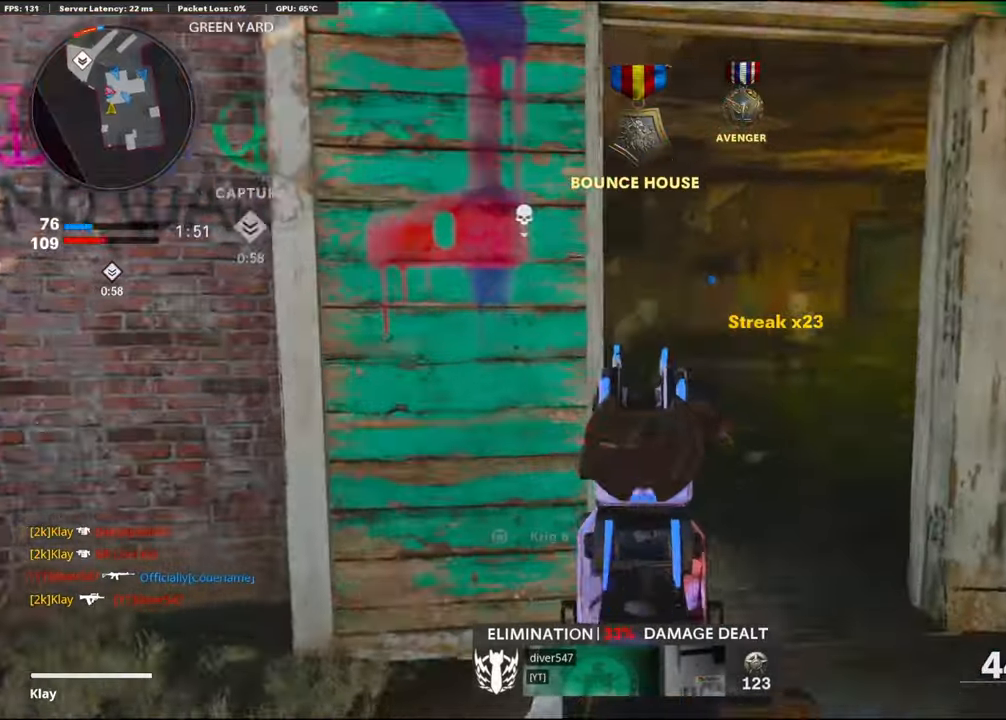
{"buttons": ["L1", "R1"], "left_stick": "up-right", "right_stick": "center", "events": [[350, "R1", "down"], [400, "right_stick", "left"], [483, "left_stick", "up-right"], [500, "right_stick", "center"]]}
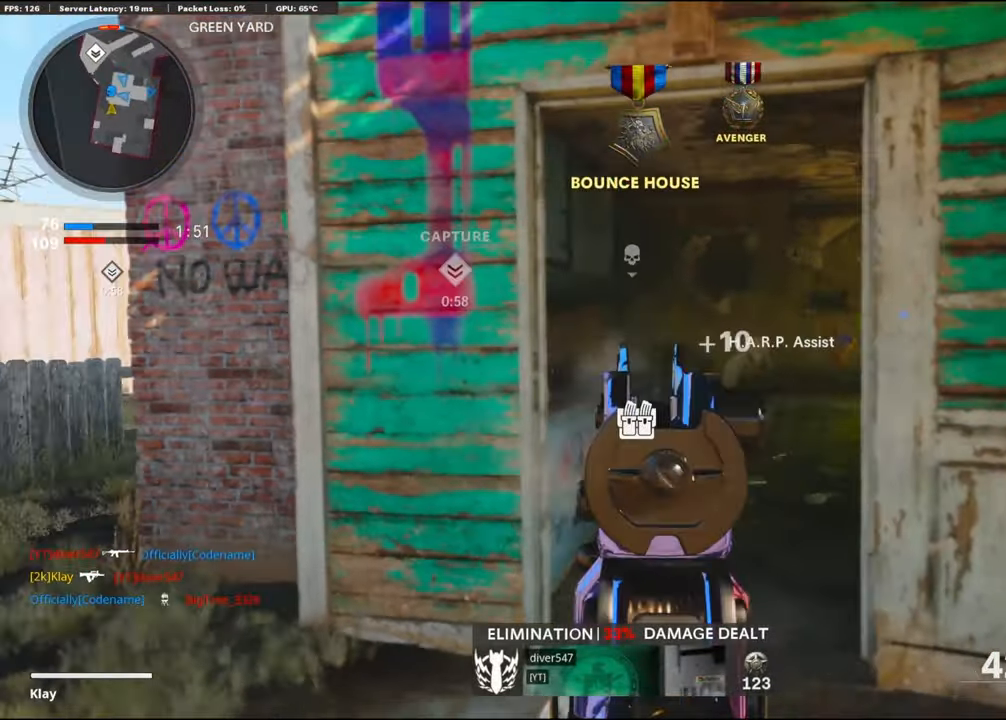
{"buttons": [], "left_stick": "down-left", "right_stick": "left", "events": [[16, "left_stick", "up"], [83, "right_stick", "right"], [116, "left_stick", "left"], [166, "right_stick", "center"], [250, "left_stick", "up"], [266, "right_stick", "right"], [316, "right_stick", "center"], [383, "L1", "up"], [416, "SQUARE", "down"], [433, "R1", "up"], [500, "SQUARE", "up"], [500, "left_stick", "down-left"], [500, "right_stick", "left"]]}
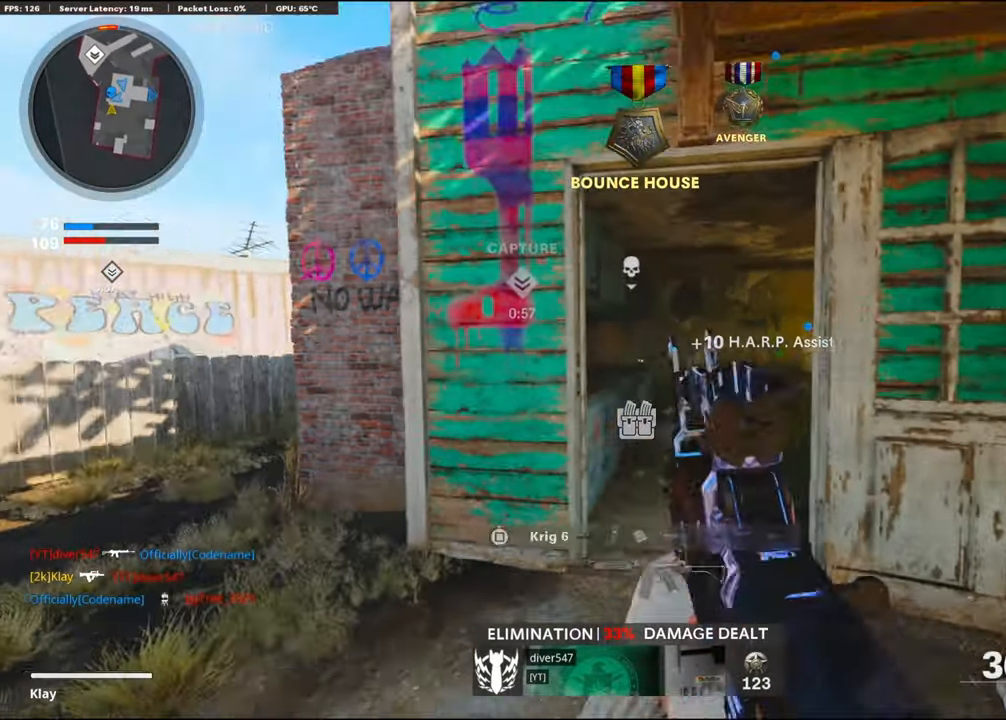
{"buttons": [], "left_stick": "center", "right_stick": "center", "events": [[100, "left_stick", "up-left"], [133, "right_stick", "center"], [183, "left_stick", "up"], [483, "left_stick", "center"]]}
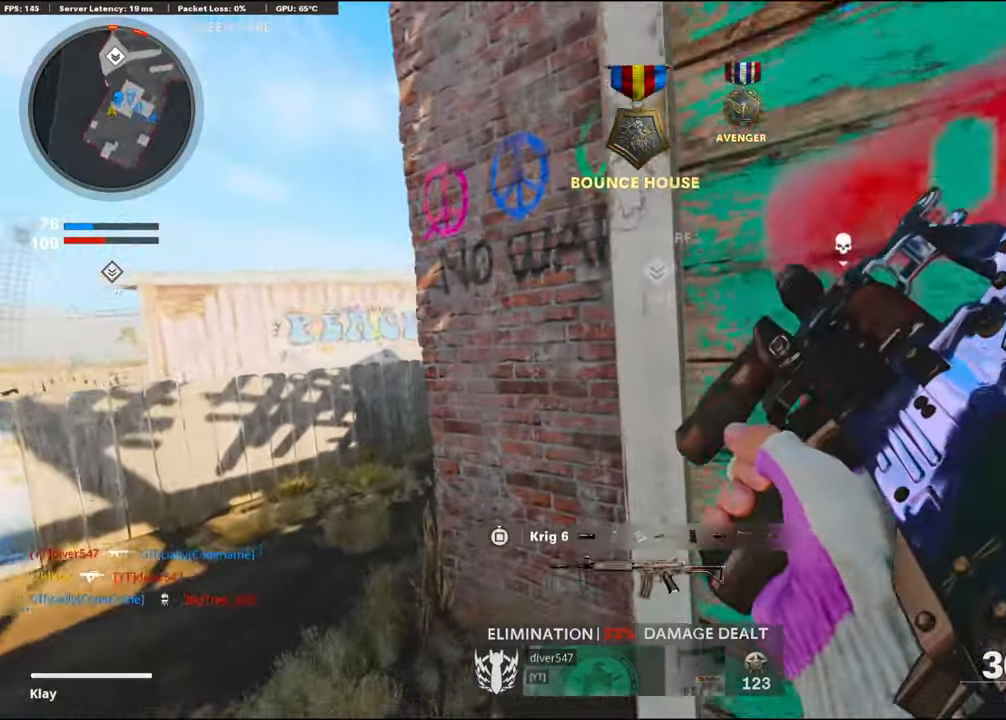
{"buttons": ["L3"], "left_stick": "up", "right_stick": "center", "events": [[100, "right_stick", "right"], [150, "left_stick", "right"], [316, "left_stick", "up-right"], [333, "right_stick", "center"], [483, "L3", "down"], [483, "left_stick", "up"]]}
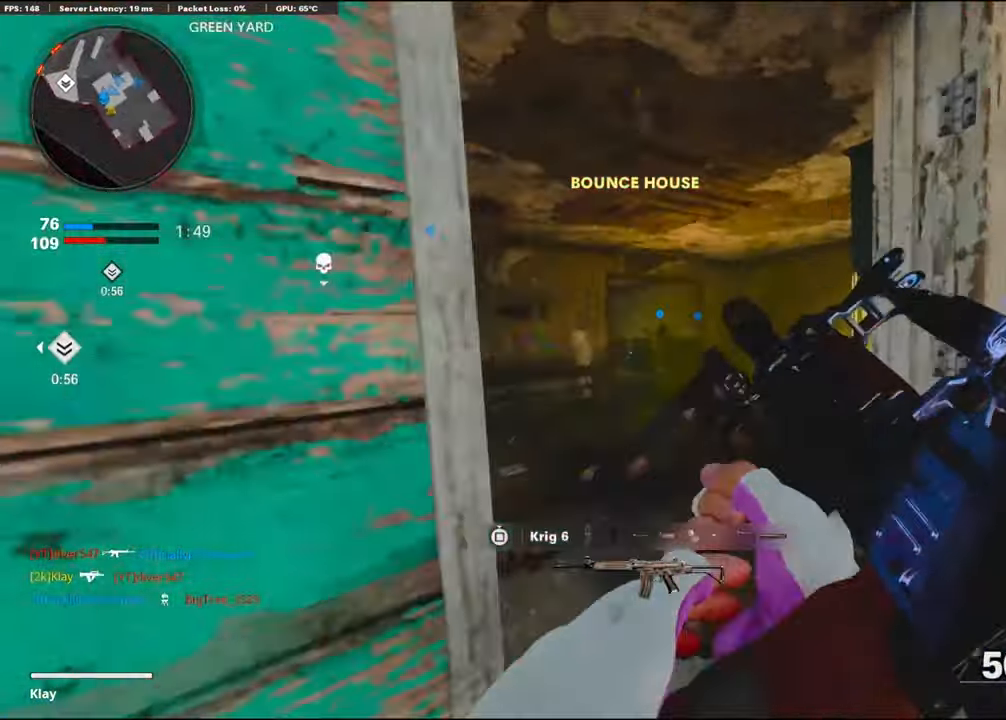
{"buttons": [], "left_stick": "up", "right_stick": "center", "events": [[200, "L3", "up"]]}
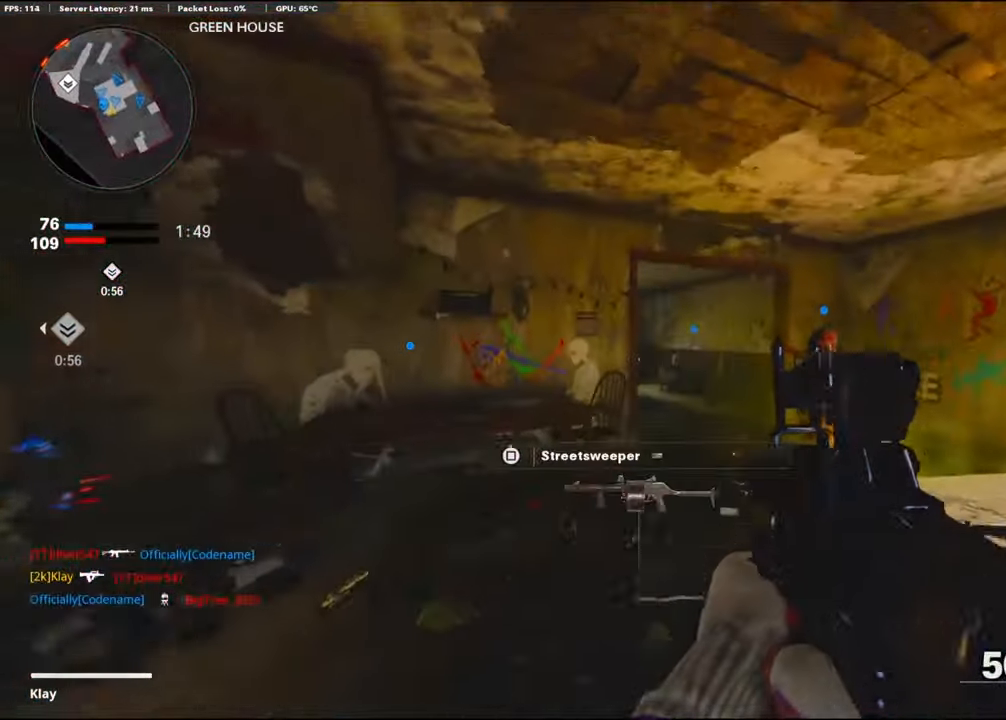
{"buttons": [], "left_stick": "up", "right_stick": "center", "events": [[33, "R3", "down"], [183, "R3", "up"], [200, "right_stick", "left"], [283, "R3", "down"], [366, "right_stick", "center"], [400, "R3", "up"]]}
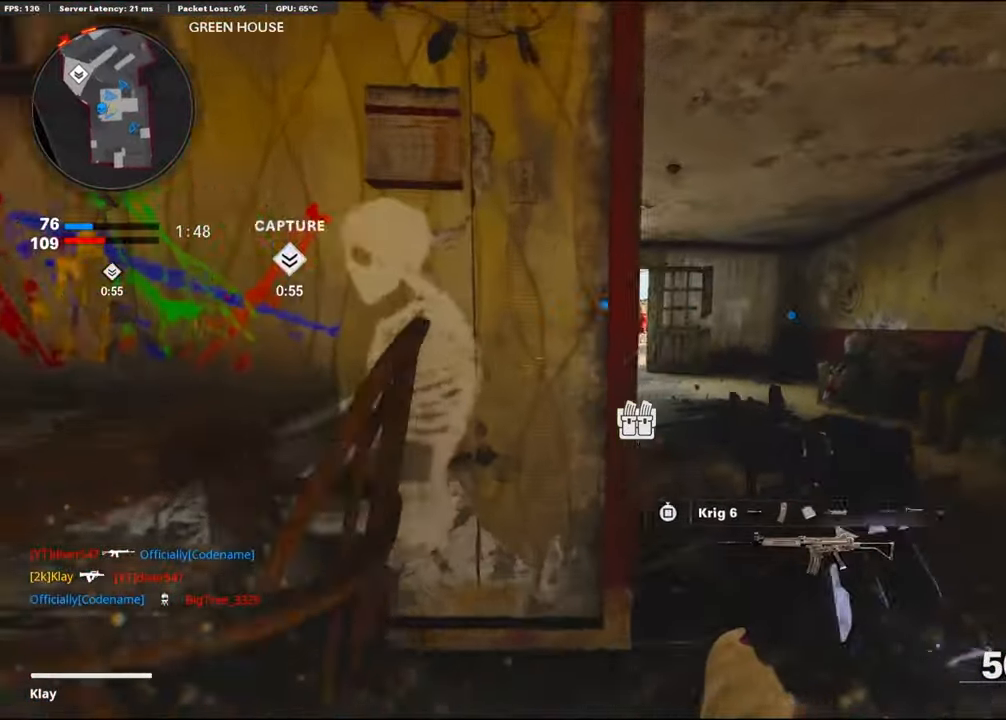
{"buttons": [], "left_stick": "up", "right_stick": "center", "events": []}
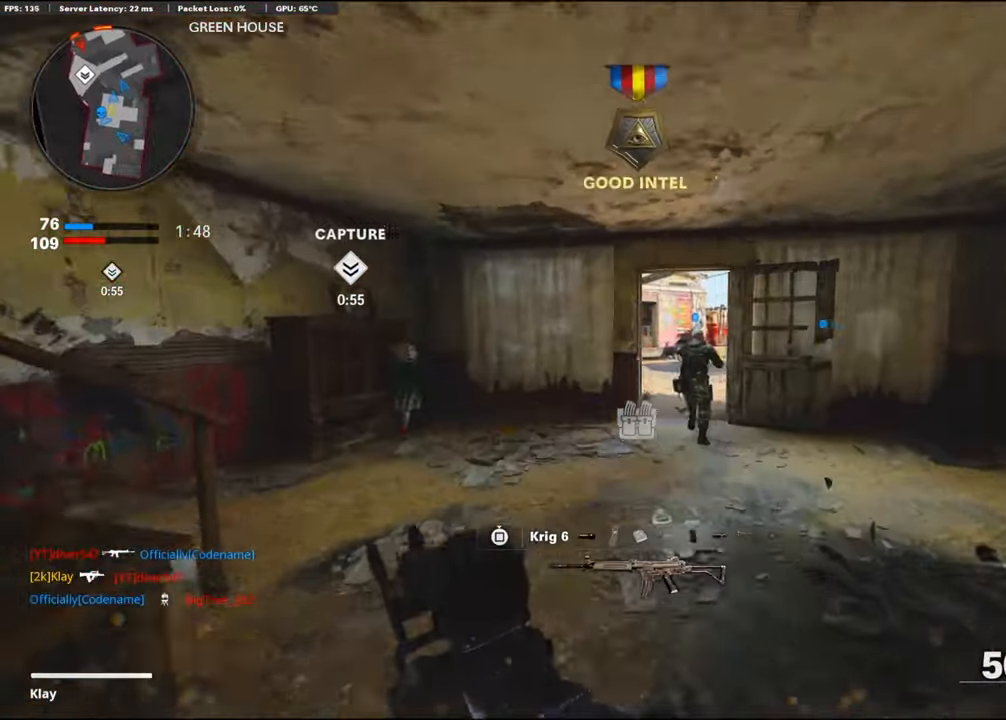
{"buttons": [], "left_stick": "up-right", "right_stick": "center", "events": [[383, "left_stick", "right"], [500, "left_stick", "up-right"]]}
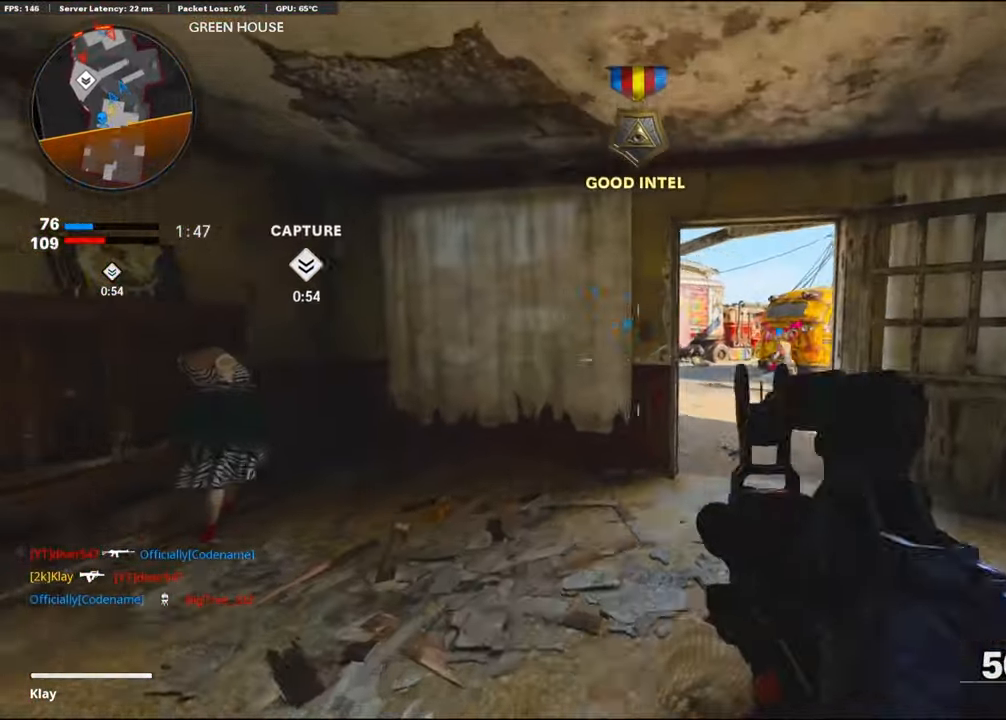
{"buttons": [], "left_stick": "right", "right_stick": "left", "events": [[50, "L3", "down"], [200, "L3", "up"], [250, "right_stick", "left"], [266, "left_stick", "right"]]}
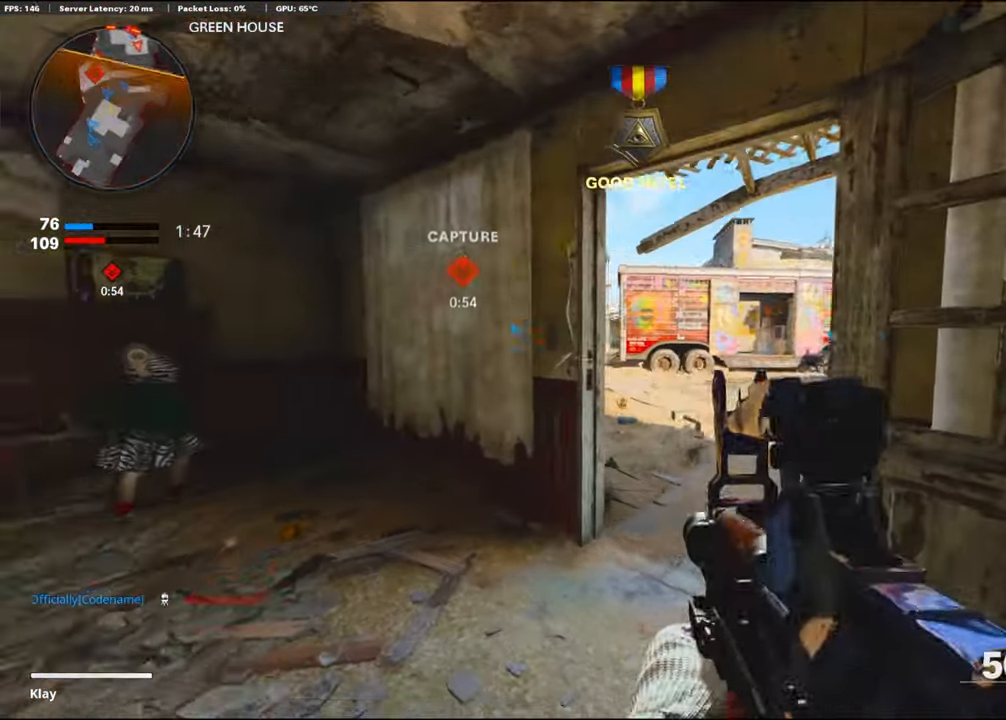
{"buttons": ["L1"], "left_stick": "up-right", "right_stick": "left", "events": [[33, "L1", "down"], [333, "left_stick", "up-right"]]}
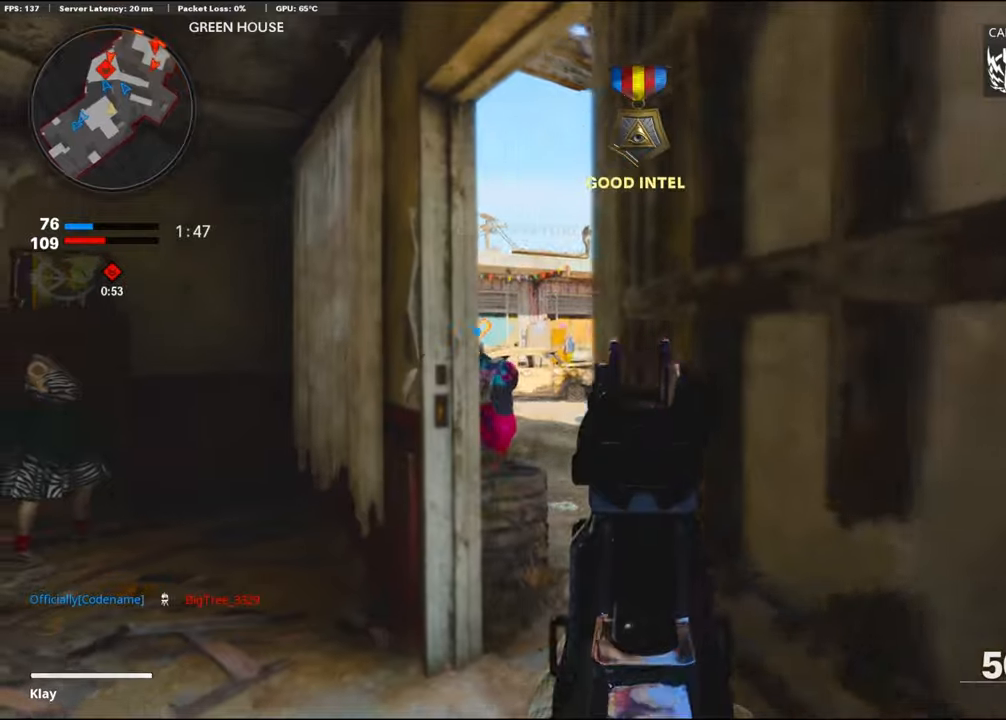
{"buttons": ["L1", "R1"], "left_stick": "center", "right_stick": "center", "events": [[33, "R1", "down"], [33, "left_stick", "left"], [67, "right_stick", "up"], [183, "right_stick", "left"], [300, "right_stick", "center"], [383, "right_stick", "down-right"], [483, "left_stick", "center"], [500, "right_stick", "center"]]}
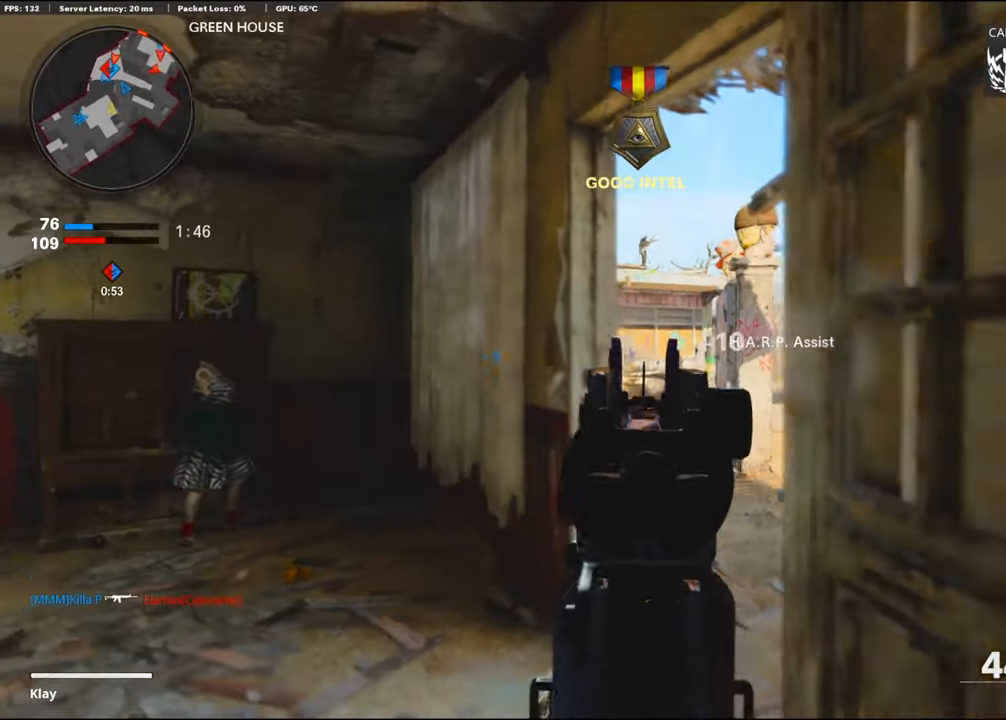
{"buttons": ["L1", "R1"], "left_stick": "left", "right_stick": "center", "events": [[83, "left_stick", "up-right"], [100, "right_stick", "right"], [333, "left_stick", "left"], [367, "right_stick", "center"]]}
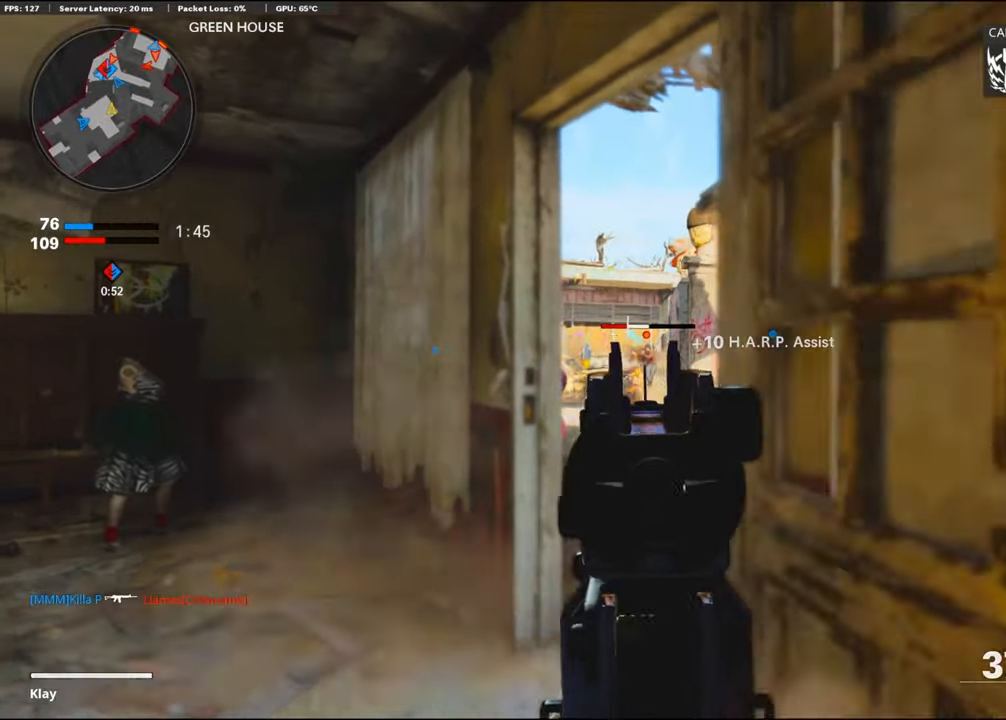
{"buttons": ["R1"], "left_stick": "up", "right_stick": "right", "events": [[117, "left_stick", "up-right"], [150, "right_stick", "right"], [200, "right_stick", "center"], [283, "left_stick", "left"], [467, "right_stick", "right"], [500, "L1", "up"], [500, "left_stick", "up"]]}
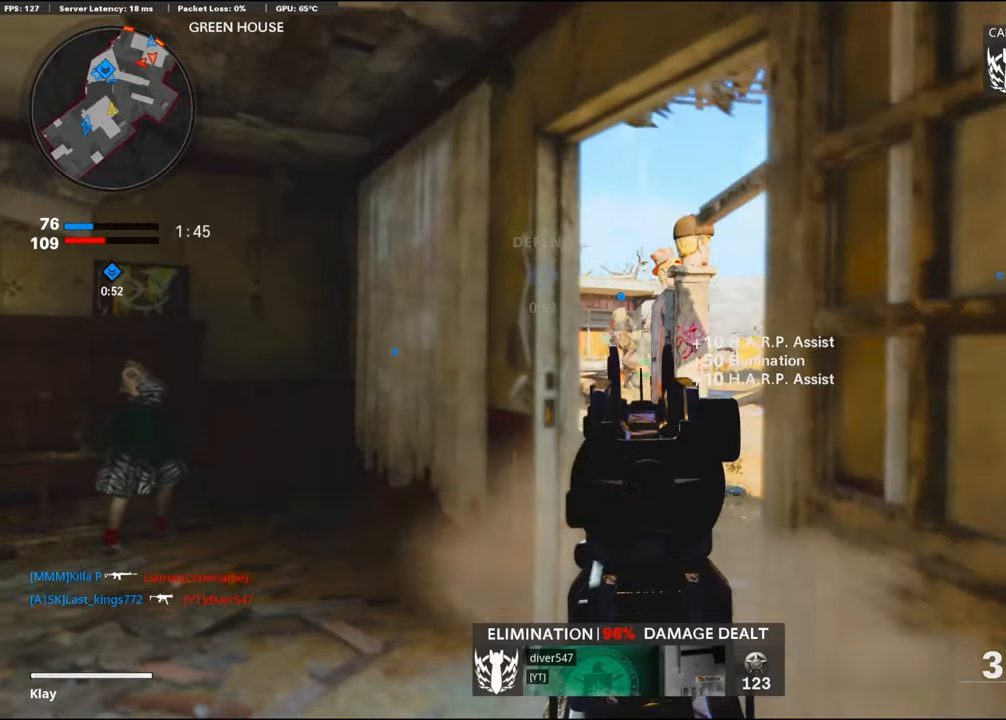
{"buttons": ["L1"], "left_stick": "right", "right_stick": "left", "events": [[33, "R1", "up"], [50, "L1", "down"], [117, "left_stick", "left"], [150, "right_stick", "center"], [250, "right_stick", "left"], [300, "right_stick", "center"], [400, "left_stick", "right"], [467, "right_stick", "left"]]}
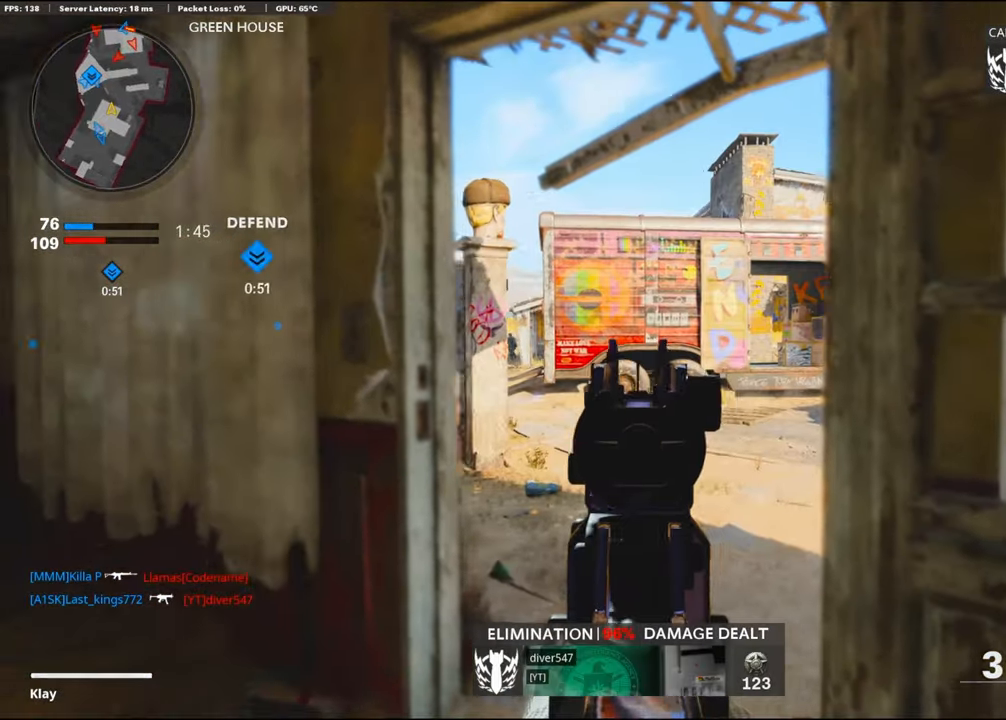
{"buttons": ["L1", "R1"], "left_stick": "right", "right_stick": "center", "events": [[133, "right_stick", "center"], [233, "left_stick", "up"], [283, "left_stick", "left"], [367, "right_stick", "up-left"], [450, "R1", "down"], [467, "left_stick", "right"], [500, "right_stick", "center"]]}
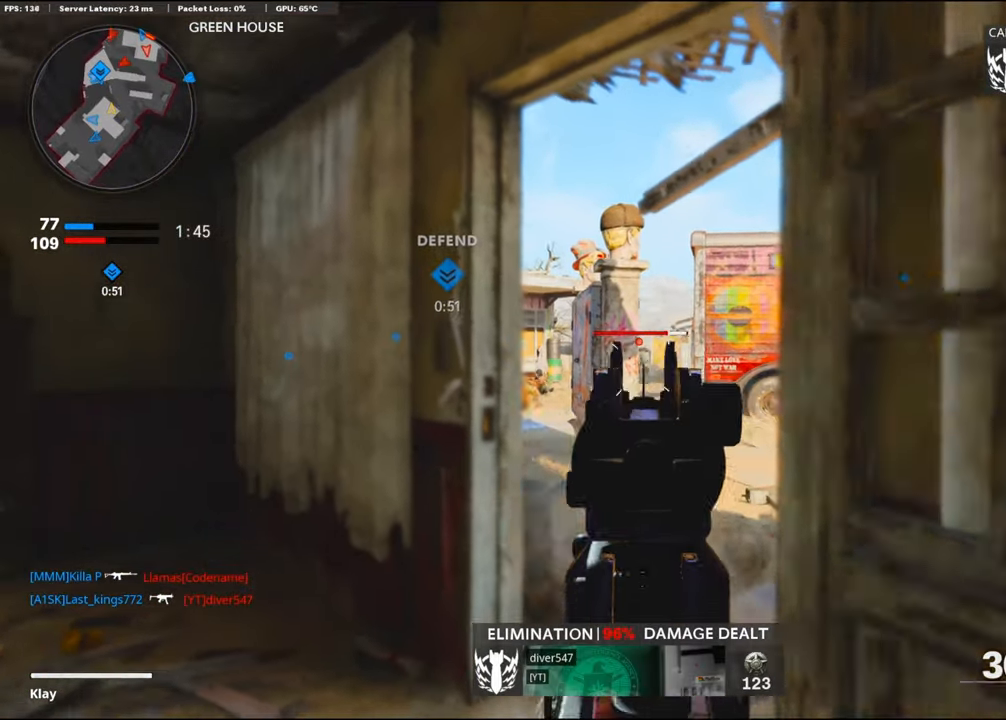
{"buttons": ["L1", "R1"], "left_stick": "right", "right_stick": "center", "events": [[167, "left_stick", "left"], [233, "right_stick", "down"], [333, "left_stick", "up"], [417, "right_stick", "center"], [433, "left_stick", "right"]]}
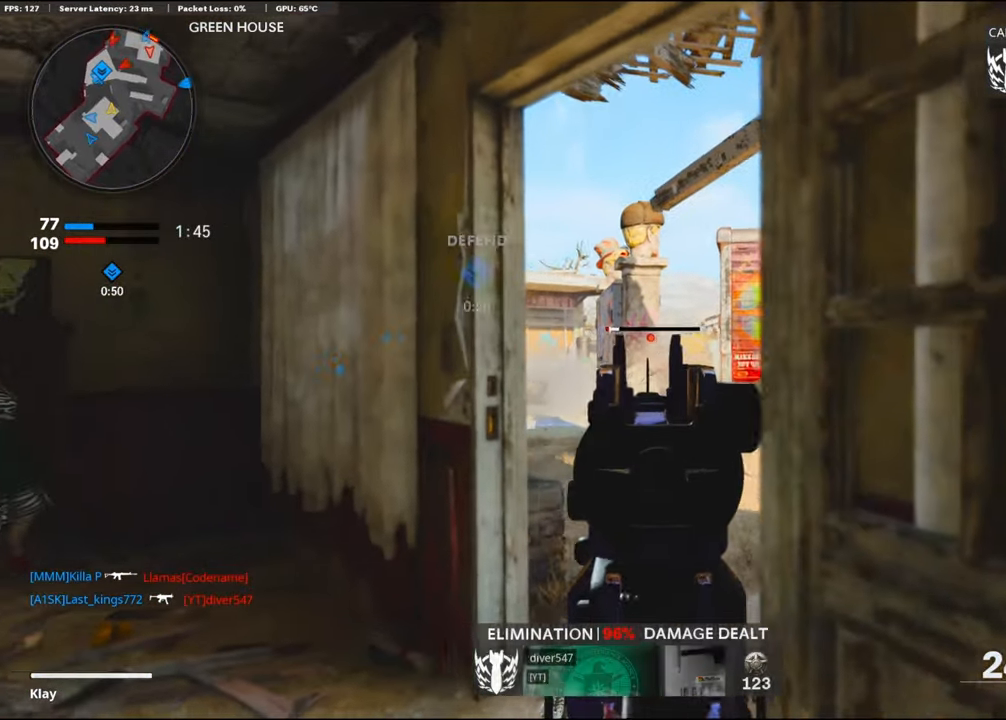
{"buttons": ["L1", "R1"], "left_stick": "left", "right_stick": "down-right", "events": [[17, "right_stick", "right"], [100, "left_stick", "up"], [183, "left_stick", "left"], [233, "right_stick", "center"], [300, "right_stick", "left"], [383, "right_stick", "center"], [400, "left_stick", "right"], [500, "left_stick", "left"], [500, "right_stick", "down-right"]]}
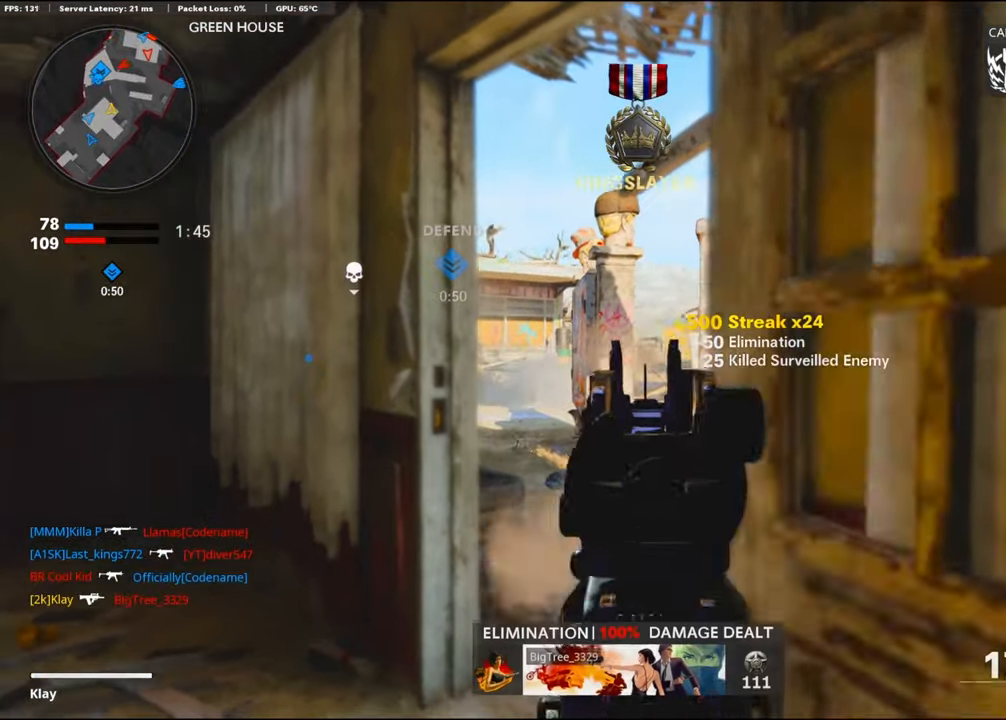
{"buttons": ["L1", "R1"], "left_stick": "right", "right_stick": "left", "events": [[100, "right_stick", "right"], [267, "R1", "up"], [300, "right_stick", "center"], [350, "left_stick", "center"], [367, "right_stick", "left"], [400, "left_stick", "right"], [433, "R1", "down"]]}
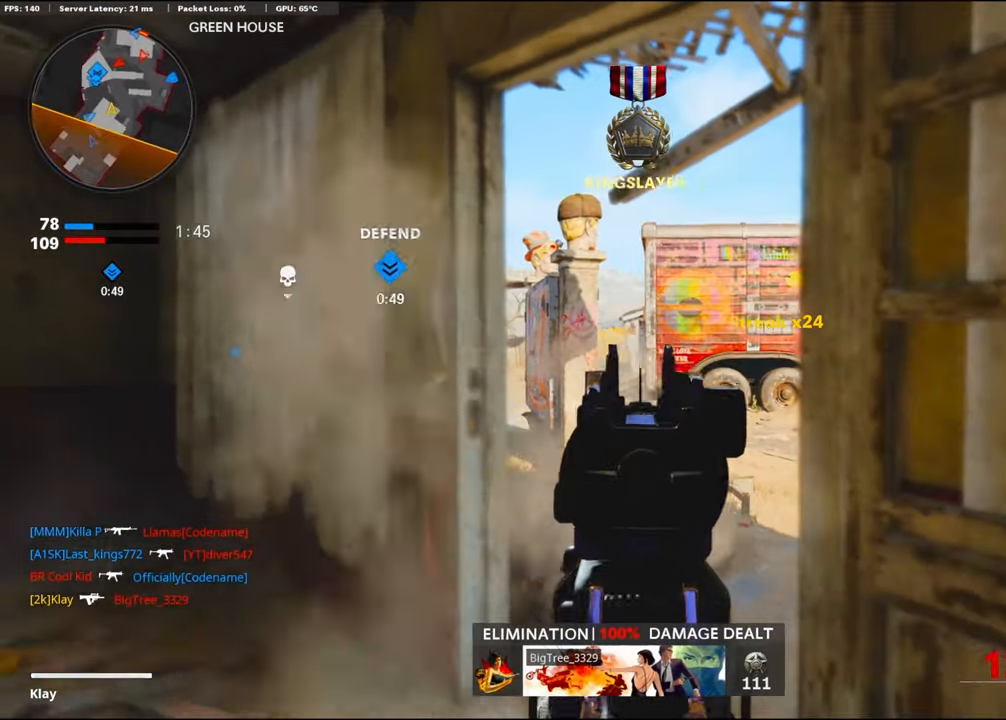
{"buttons": ["SQUARE", "L1", "R1"], "left_stick": "right", "right_stick": "center", "events": [[50, "left_stick", "left"], [83, "right_stick", "center"], [133, "right_stick", "down-right"], [200, "left_stick", "right"], [317, "right_stick", "center"], [450, "SQUARE", "down"]]}
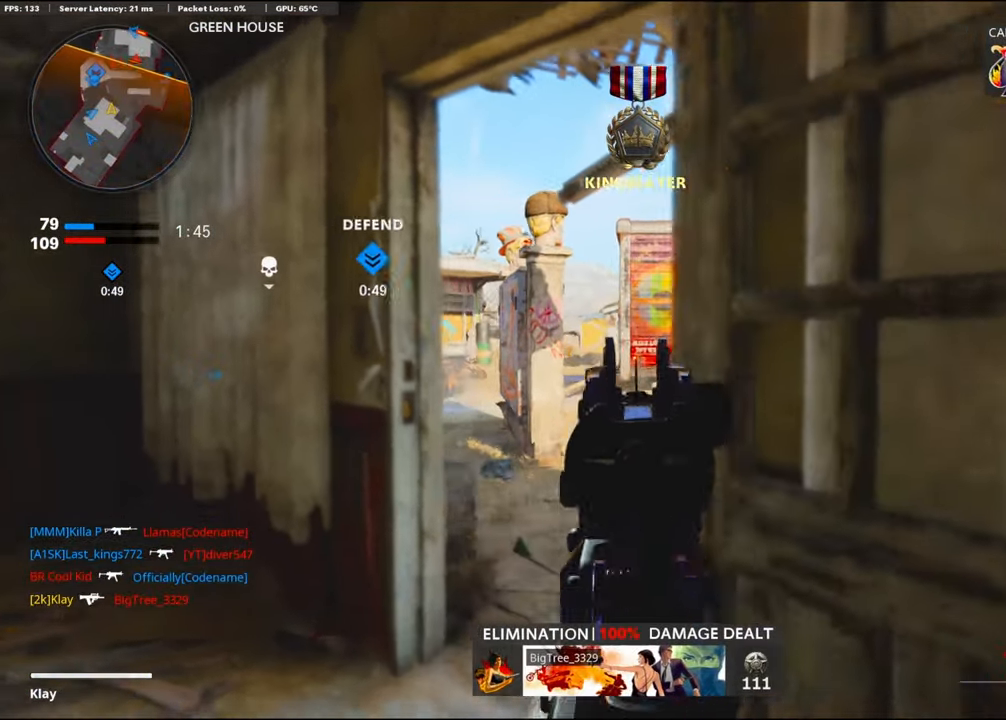
{"buttons": [], "left_stick": "left", "right_stick": "center", "events": [[17, "L1", "up"], [33, "SQUARE", "up"], [50, "R1", "up"], [367, "left_stick", "center"], [484, "left_stick", "left"]]}
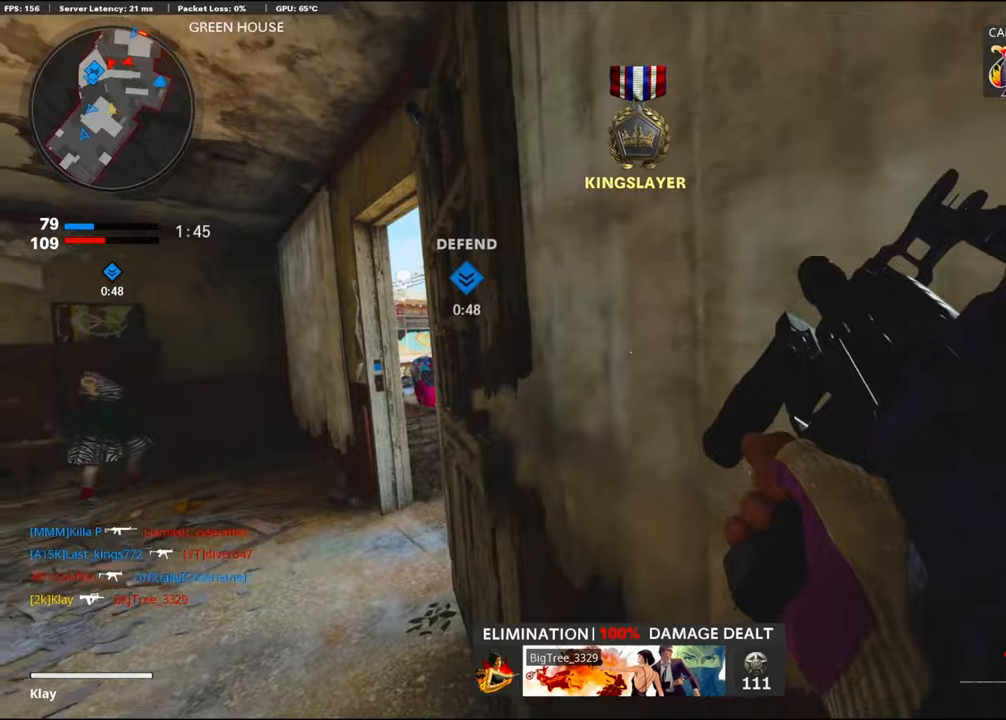
{"buttons": ["L1"], "left_stick": "up-left", "right_stick": "center", "events": [[334, "L1", "down"], [350, "left_stick", "up-left"]]}
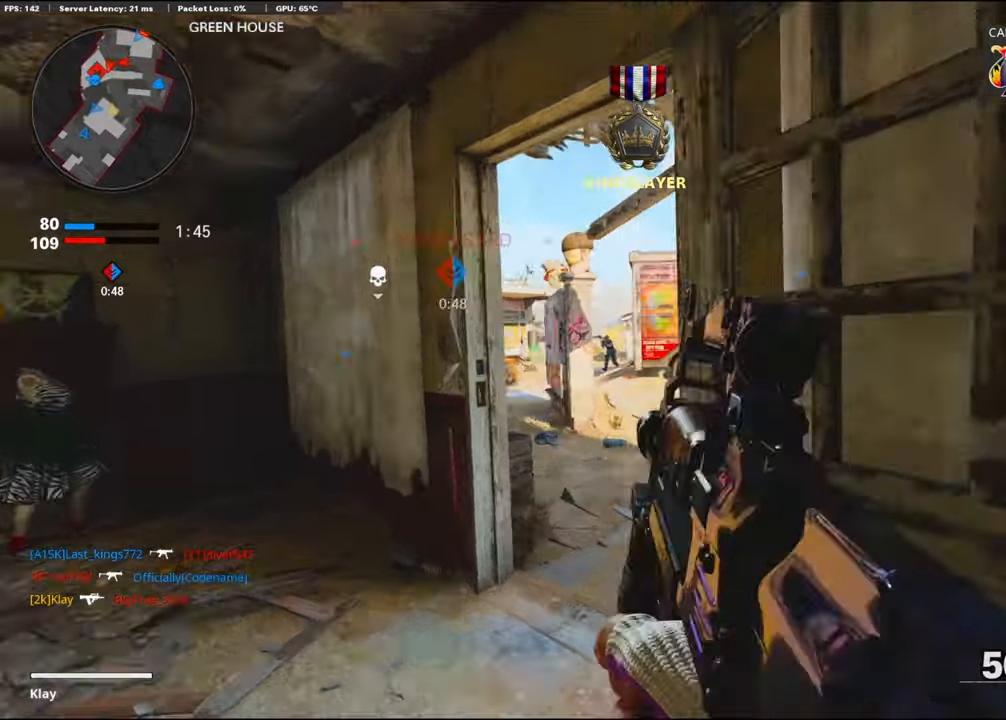
{"buttons": ["L1"], "left_stick": "right", "right_stick": "left", "events": [[134, "right_stick", "left"], [217, "left_stick", "right"], [267, "R1", "down"], [384, "right_stick", "center"], [450, "R1", "up"], [484, "right_stick", "left"]]}
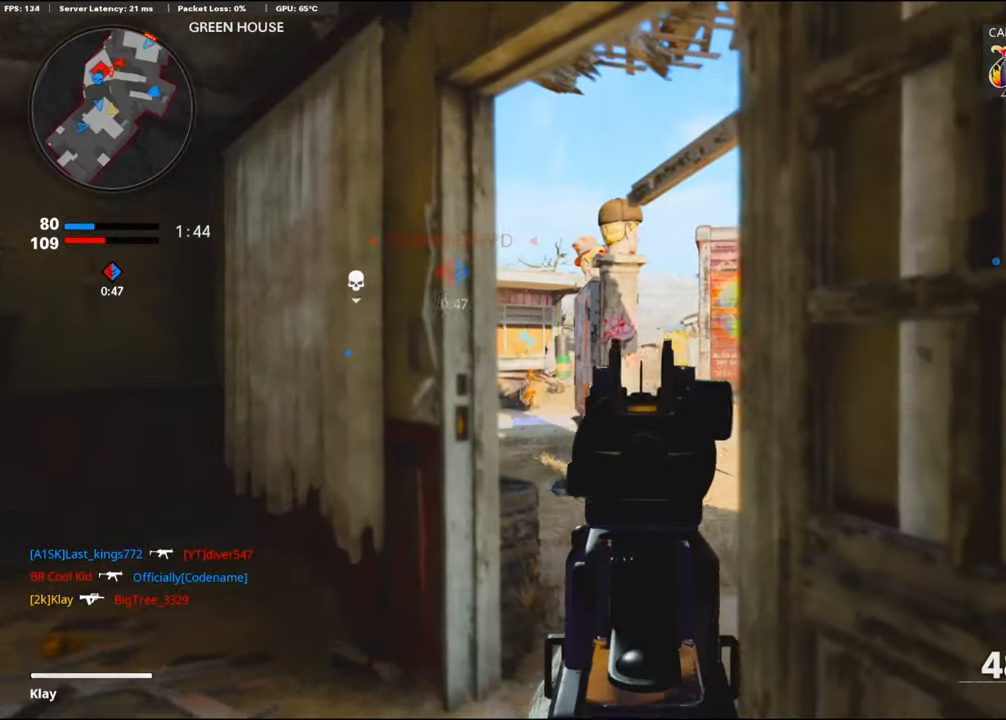
{"buttons": ["L1", "R1"], "left_stick": "center", "right_stick": "center", "events": [[117, "R1", "down"], [117, "right_stick", "center"], [200, "left_stick", "left"], [350, "left_stick", "center"], [384, "right_stick", "down-right"], [400, "left_stick", "right"], [500, "left_stick", "center"], [500, "right_stick", "center"]]}
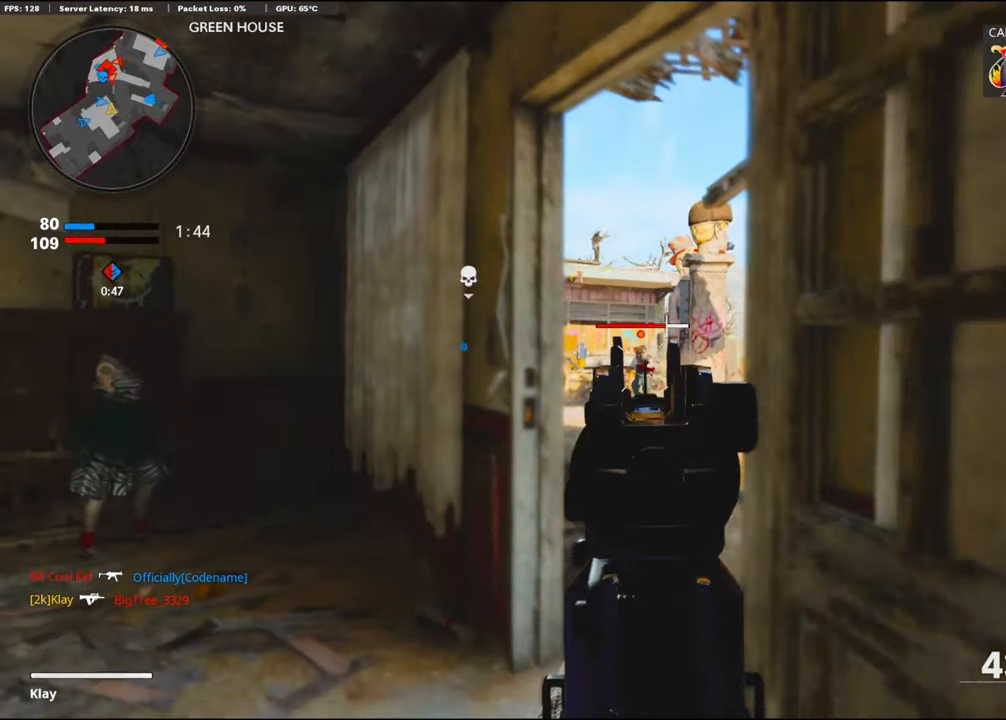
{"buttons": ["L1", "R1"], "left_stick": "left", "right_stick": "center", "events": [[34, "left_stick", "left"], [50, "right_stick", "down-left"], [200, "left_stick", "right"], [217, "right_stick", "left"], [384, "right_stick", "center"], [500, "left_stick", "left"]]}
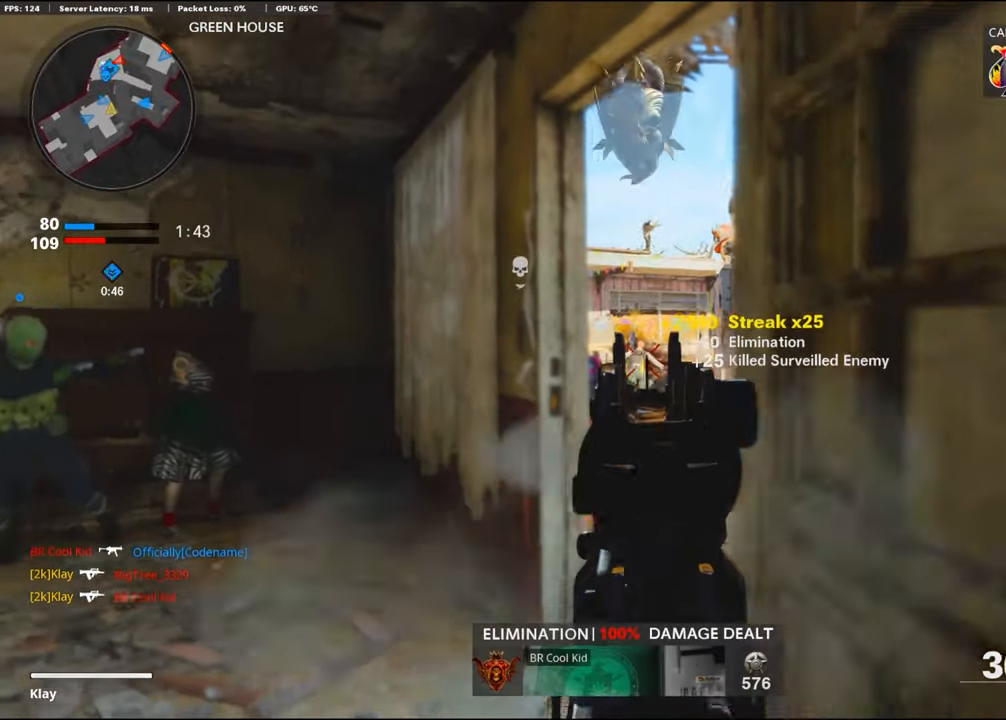
{"buttons": ["L3"], "left_stick": "up-left", "right_stick": "center", "events": [[84, "L1", "up"], [117, "R1", "up"], [117, "left_stick", "up-left"], [217, "L3", "down"], [217, "SQUARE", "down"], [284, "SQUARE", "up"], [284, "right_stick", "left"], [467, "right_stick", "center"]]}
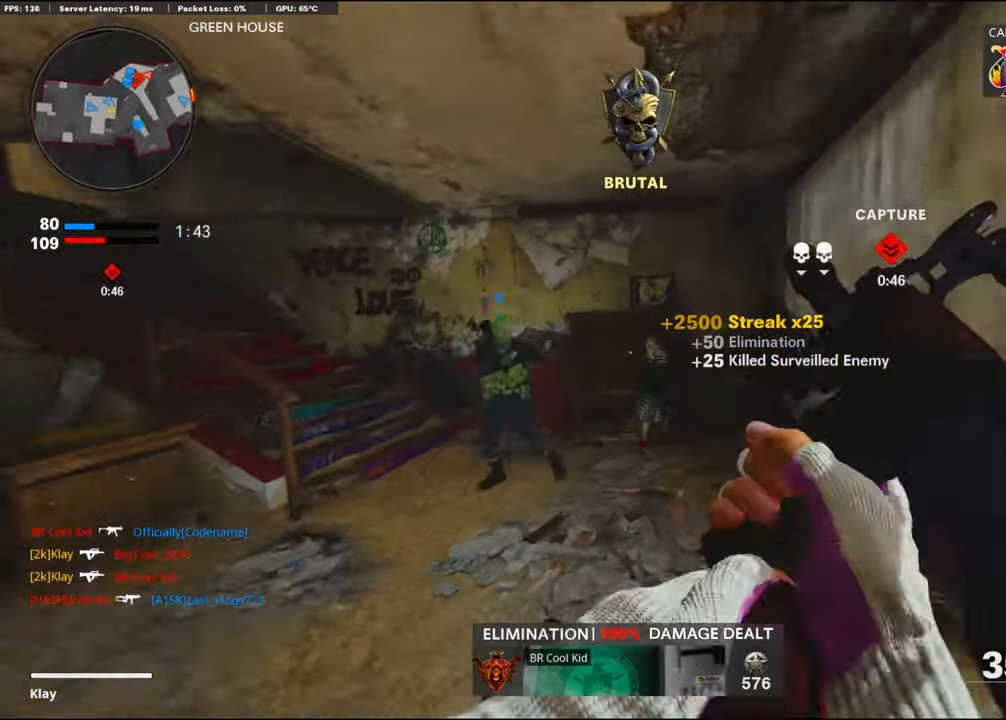
{"buttons": [], "left_stick": "up-left", "right_stick": "left", "events": [[17, "L3", "up"], [84, "right_stick", "left"], [117, "R3", "down"], [167, "right_stick", "center"], [267, "R3", "up"], [300, "right_stick", "left"], [350, "L3", "down"], [350, "R3", "down"], [484, "R3", "up"], [500, "L3", "up"]]}
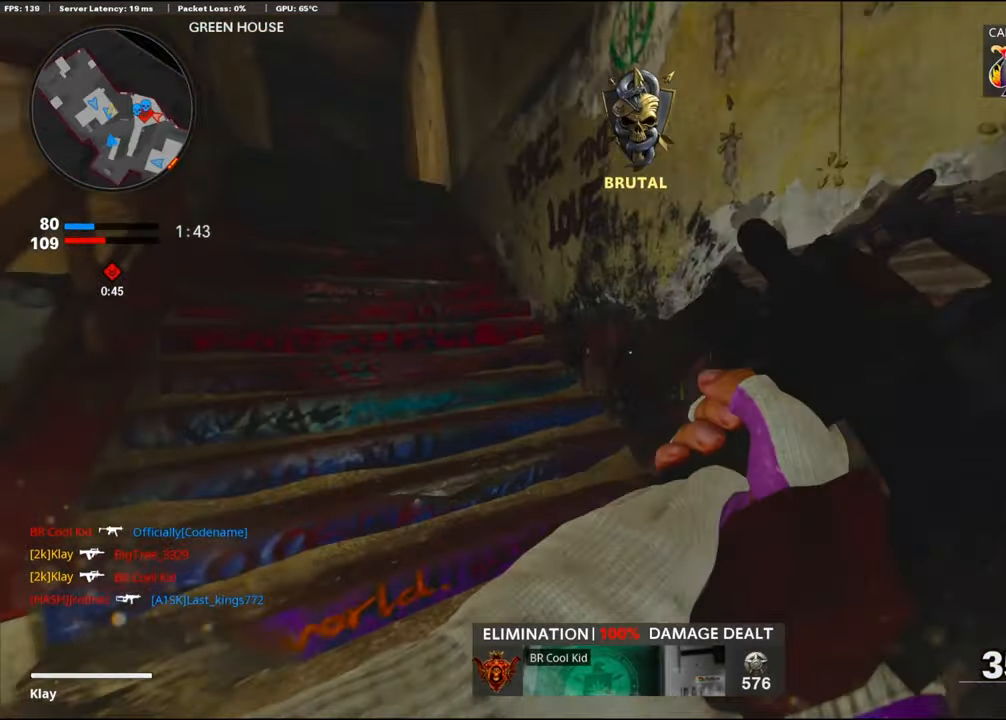
{"buttons": [], "left_stick": "up", "right_stick": "left", "events": [[117, "right_stick", "center"], [167, "DPAD_RIGHT", "down"], [284, "DPAD_RIGHT", "up"], [350, "left_stick", "up"], [367, "right_stick", "left"]]}